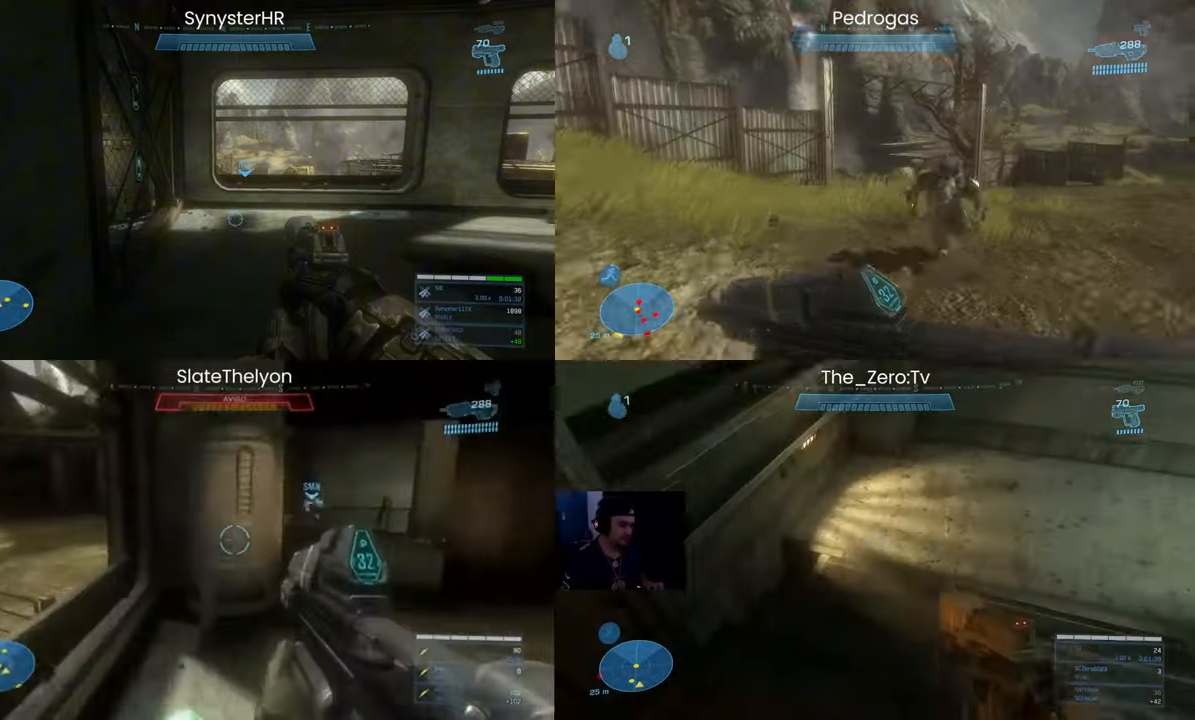
Gameplay with keyboard and mouse; each line is a JSON object with the keys and mouse buttons held at the frame after it. "events" lists presses ("down") and releases ("up") of "1", "2", "3", "4", "5", "a", "alt", "b", "c", "ctrl", "d", "e", "f", "g", "q", "r", "s", "shift", "space", "t", "tab", "v", "w", "x", "z", "mouse_left", "mouse_wheel", "mouse_right", "mouse_mb4" and "mouse_mb5" between this image and that frame as [ms after this image, input, new state], when the widget could be followed in between. "mouse_left", "mouse_wheel", "mouse_right", "mouse_mb4", "mouse_mb5" = the "left", "wheel", "right", "mb4", "mb5" buttons of the "mouse" list. No other keys are recorded. "wheel" means that the mouse wheel is clicked or scrolled. Mouse movement is not recorded.
{"keys": ["w"], "mouse": []}
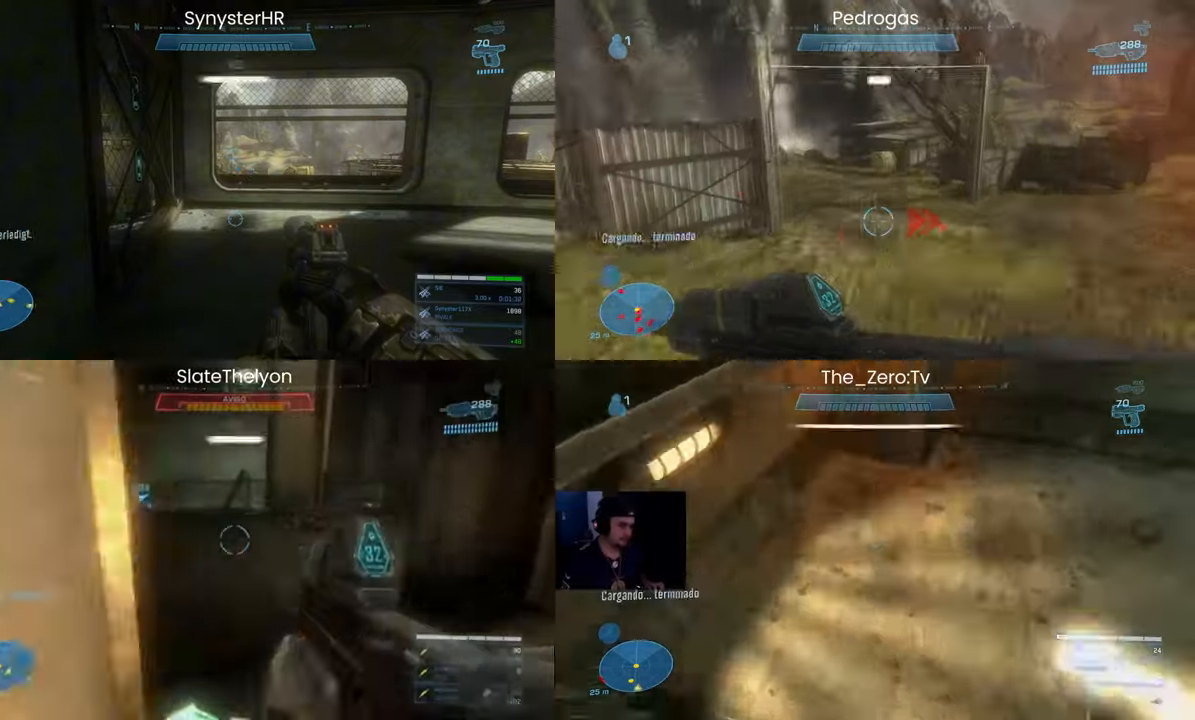
{"keys": ["shift", "w"], "mouse": [], "events": [[33, "ctrl", "down"], [33, "shift", "down"], [167, "ctrl", "up"]]}
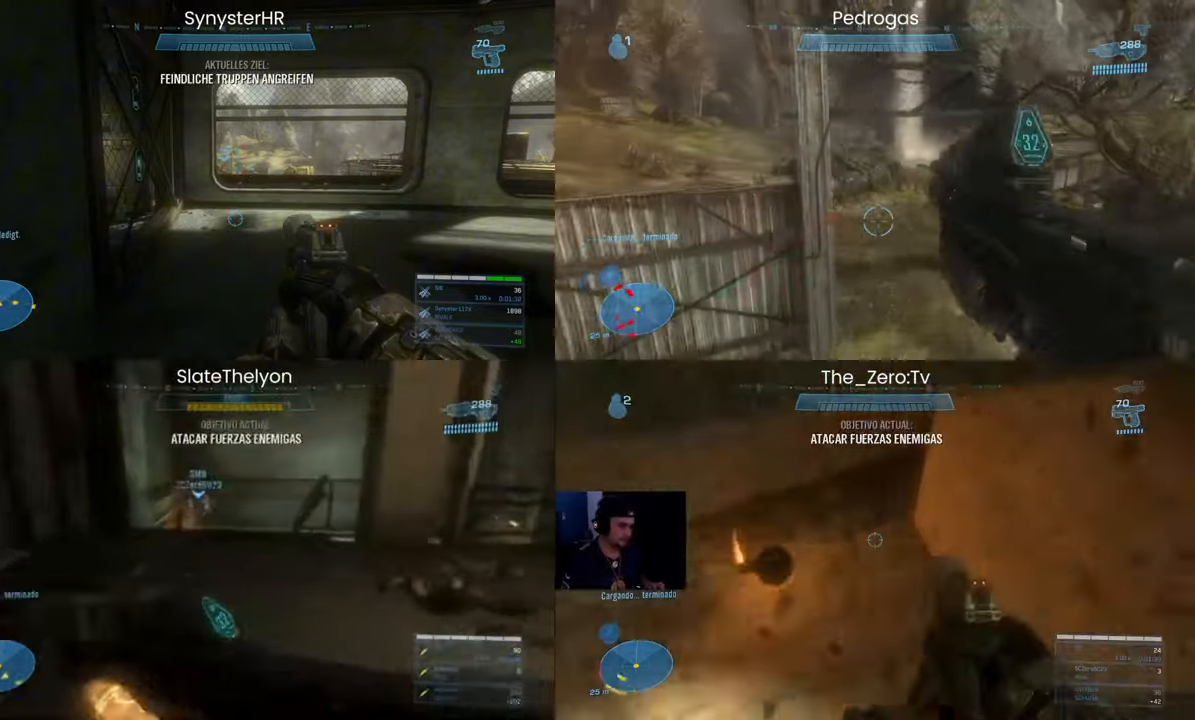
{"keys": ["shift", "w"], "mouse": [], "events": []}
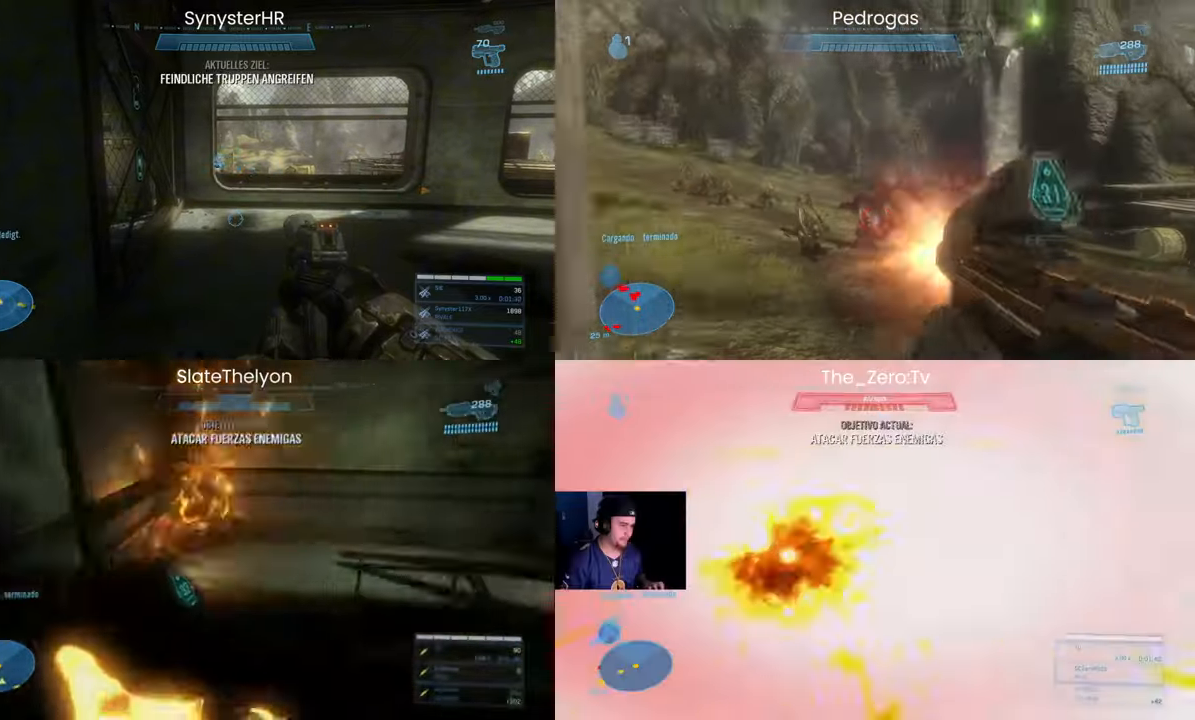
{"keys": ["w"], "mouse": [], "events": [[233, "shift", "up"]]}
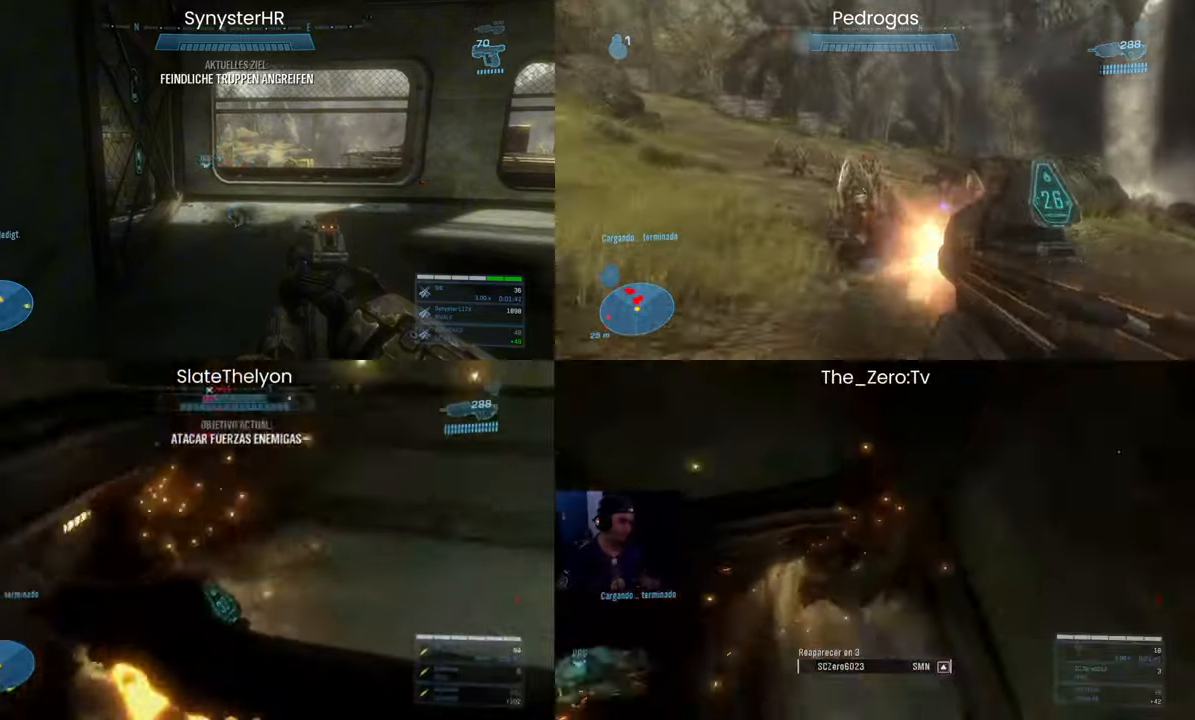
{"keys": ["f", "w"], "mouse": [], "events": [[67, "f", "down"], [200, "f", "up"], [267, "f", "down"], [367, "f", "up"], [467, "f", "down"]]}
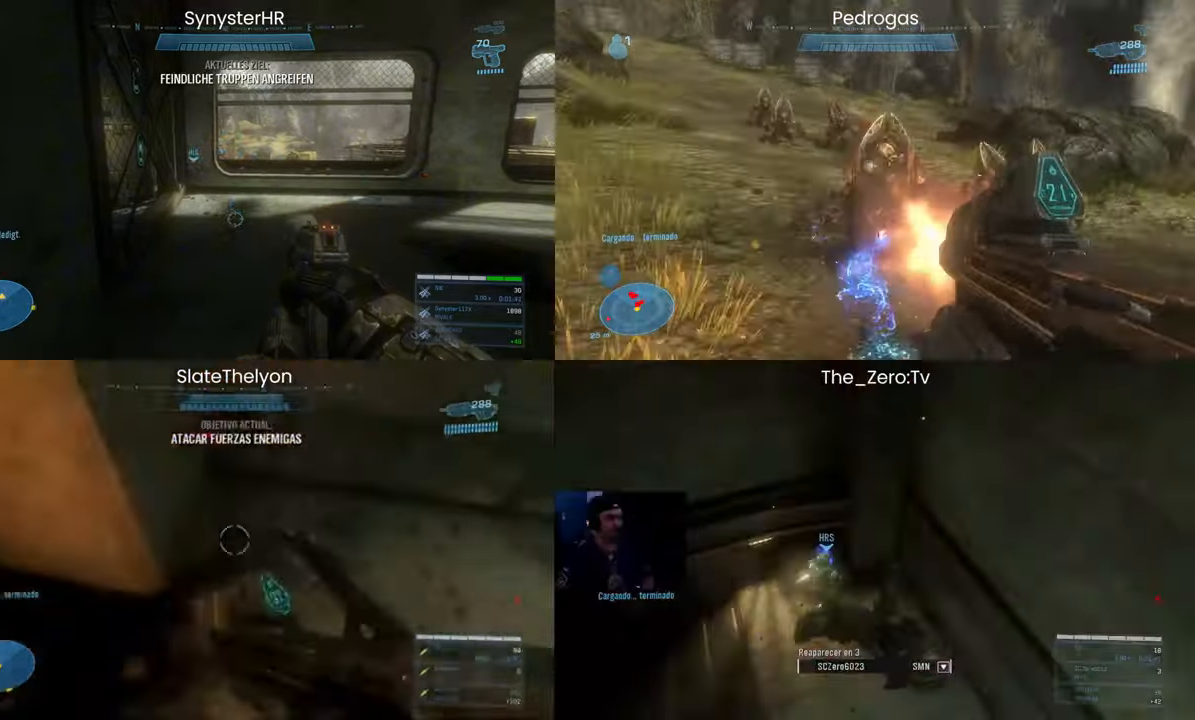
{"keys": ["w"], "mouse": [], "events": [[467, "f", "up"]]}
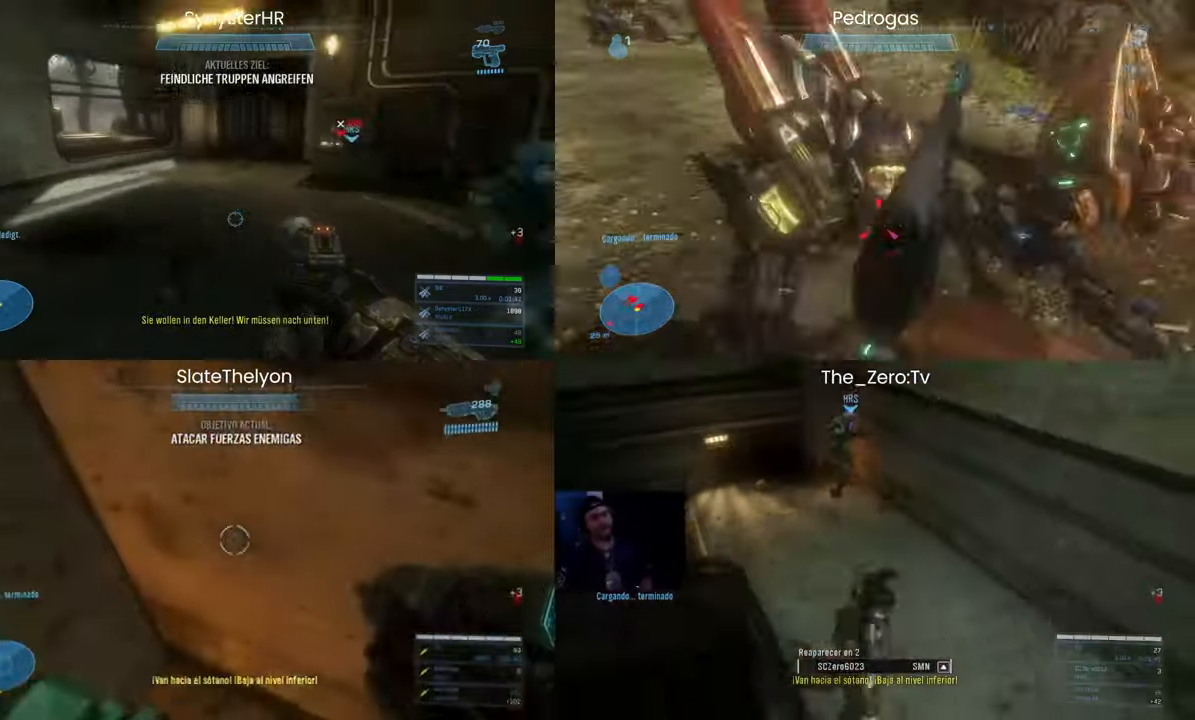
{"keys": ["f", "w"], "mouse": [], "events": [[67, "f", "down"]]}